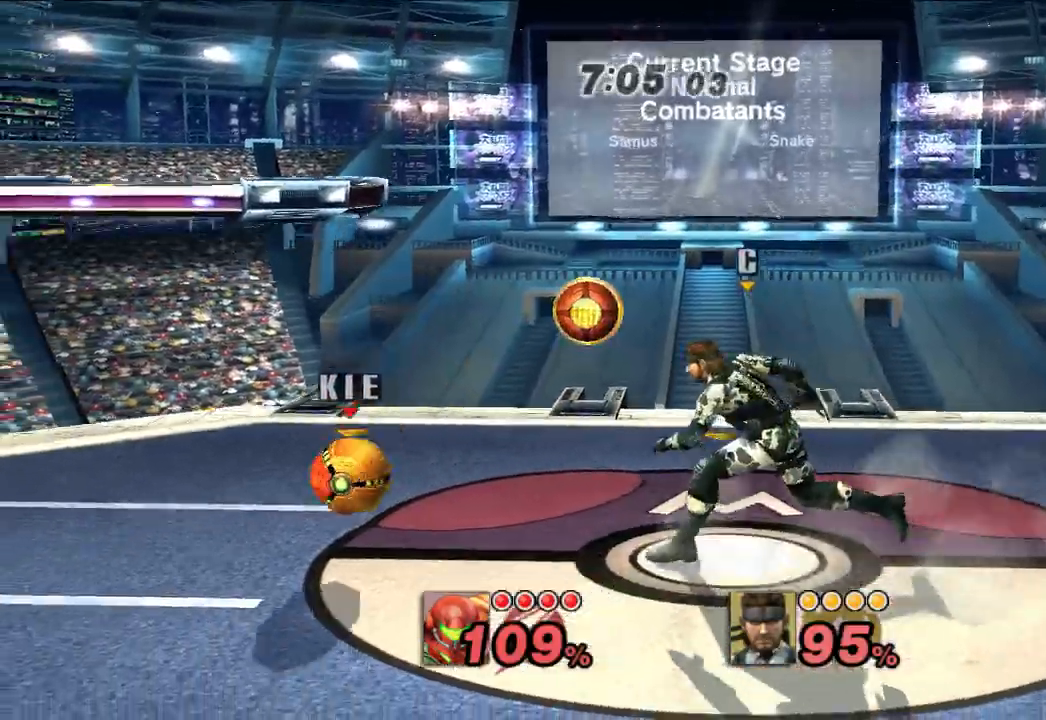
Gameplay with a controller (Nintendo layout); each line is a JSON object with the inputs held at the frame after it (dt_ms = milliseconds from this image to that frame). "events" lists button and stick changes between this image and that frame as [ms after this image, input, new state], when the widget could be followed in between. Not read: L1 L3 R3.
{"dt_ms": 500, "buttons": [], "left_stick": "center", "right_stick": "center", "events": [[150, "left_stick", "center"]]}
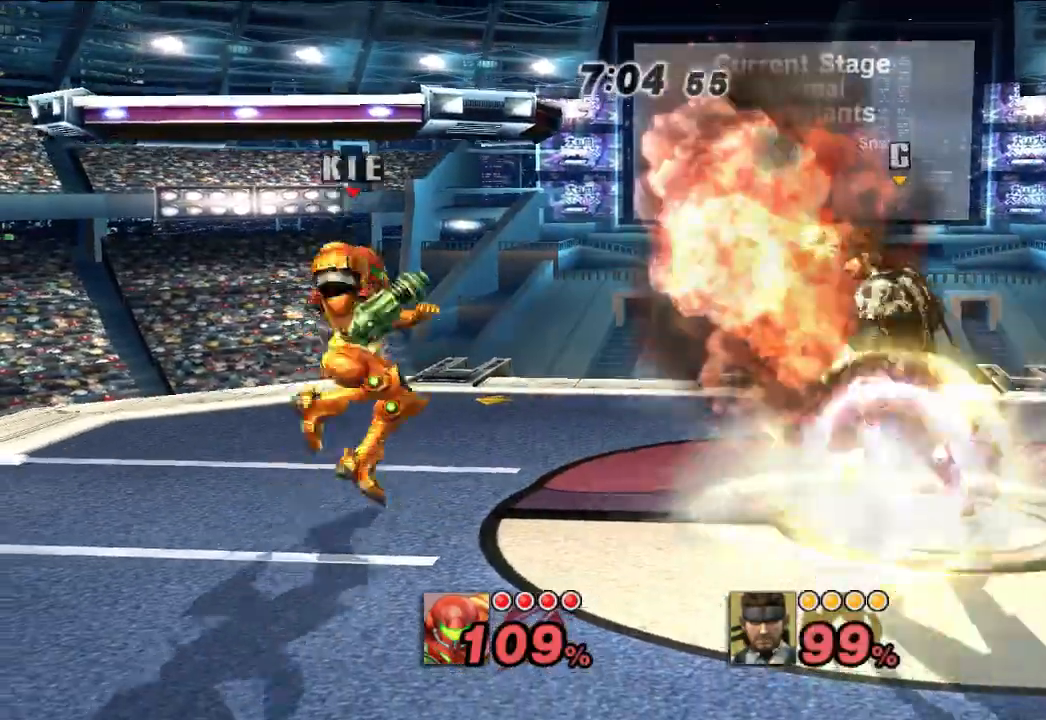
{"dt_ms": 500, "buttons": [], "left_stick": "center", "right_stick": "center", "events": []}
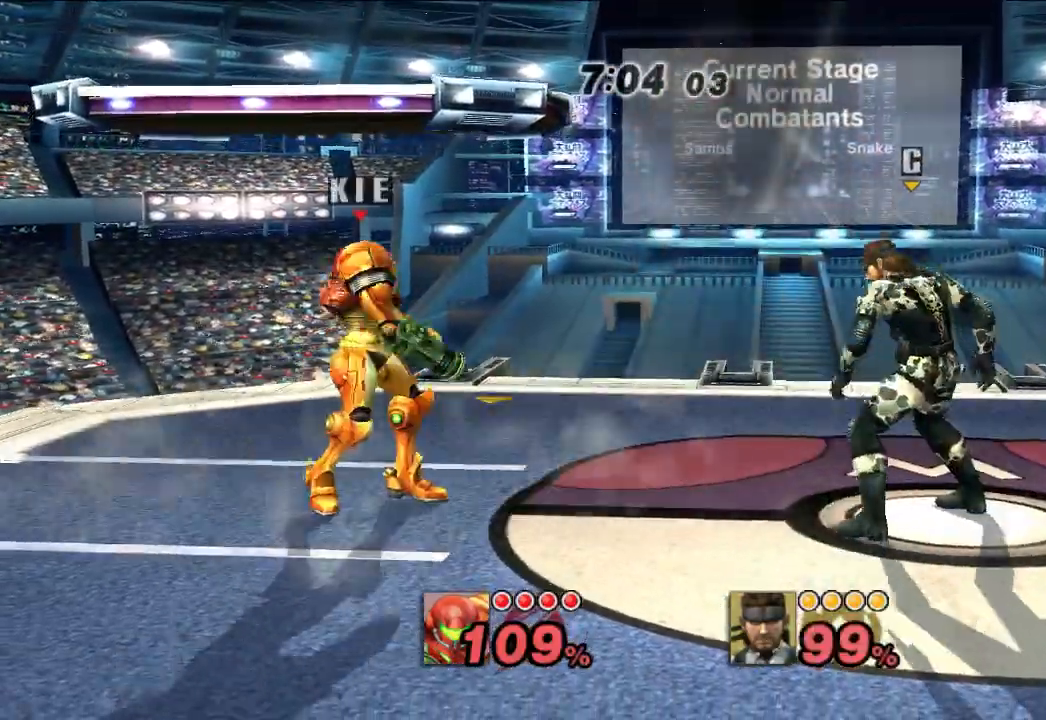
{"dt_ms": 500, "buttons": [], "left_stick": "center", "right_stick": "center", "events": [[83, "left_stick", "right"], [167, "left_stick", "center"], [233, "left_stick", "left"], [367, "left_stick", "center"]]}
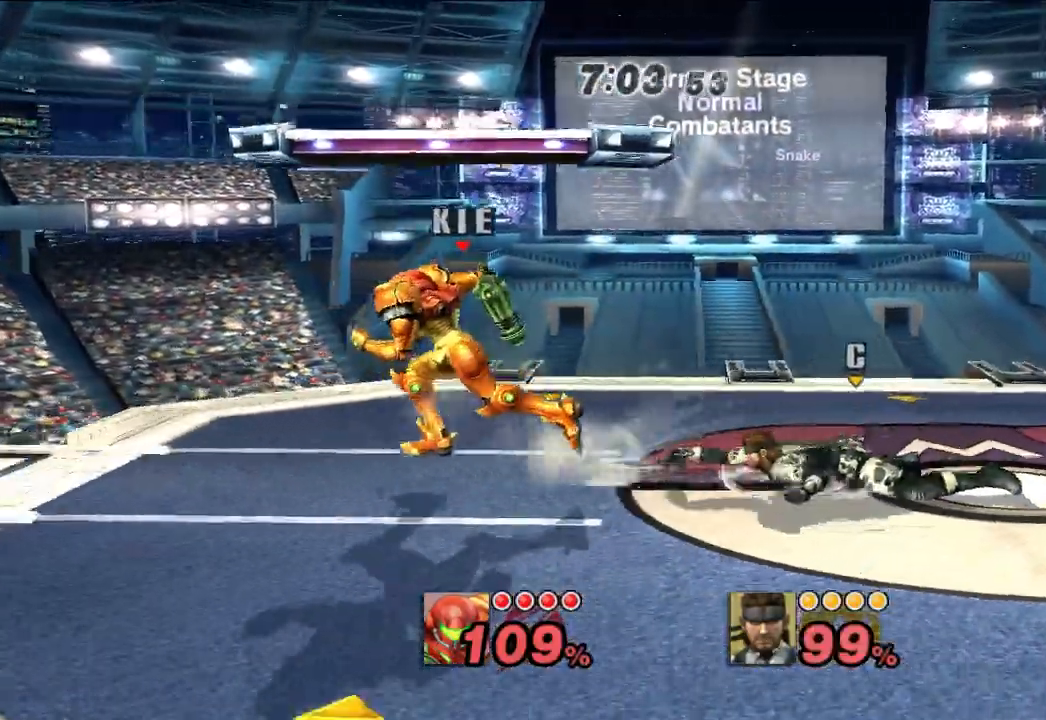
{"dt_ms": 500, "buttons": [], "left_stick": "center", "right_stick": "center", "events": [[133, "left_stick", "right"], [283, "left_stick", "center"], [383, "A", "down"], [467, "A", "up"]]}
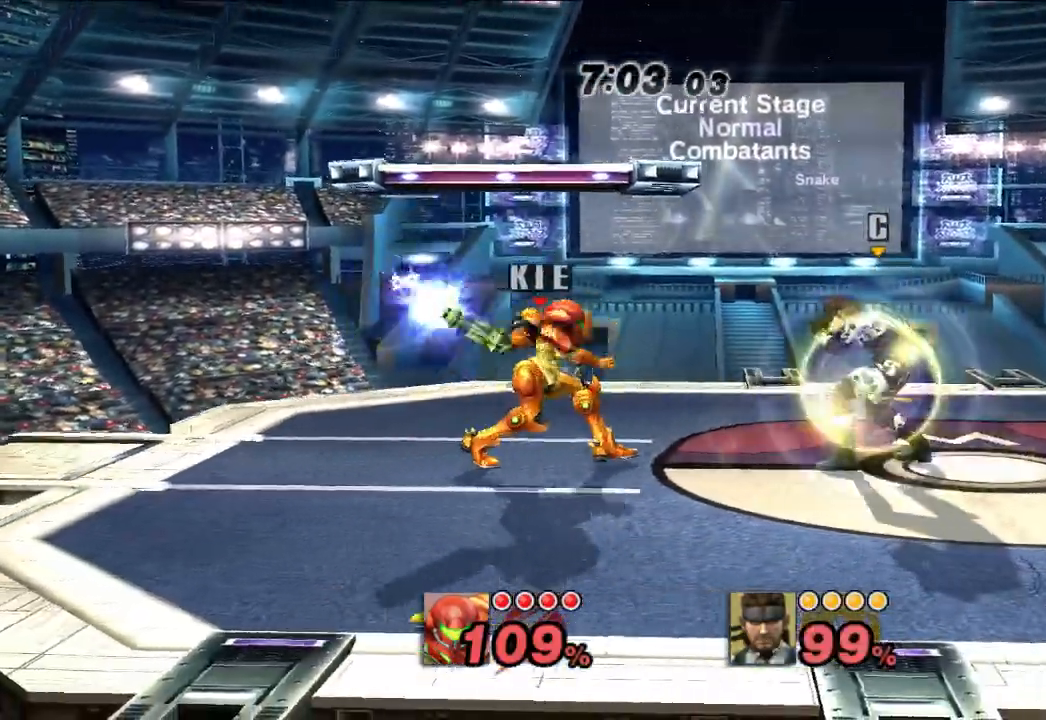
{"dt_ms": 500, "buttons": [], "left_stick": "center", "right_stick": "center", "events": [[33, "A", "down"], [100, "A", "up"], [167, "A", "down"], [217, "A", "up"], [267, "A", "down"], [350, "A", "up"], [417, "A", "down"], [483, "A", "up"]]}
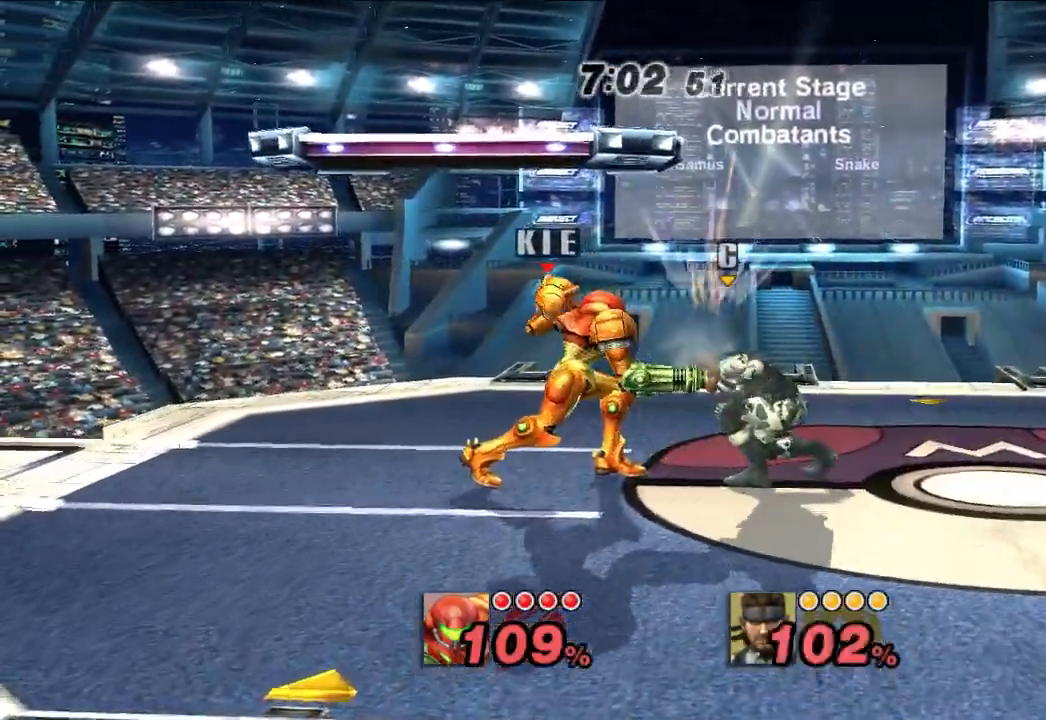
{"dt_ms": 500, "buttons": [], "left_stick": "center", "right_stick": "center", "events": [[50, "A", "down"], [117, "A", "up"], [183, "A", "down"], [333, "A", "up"]]}
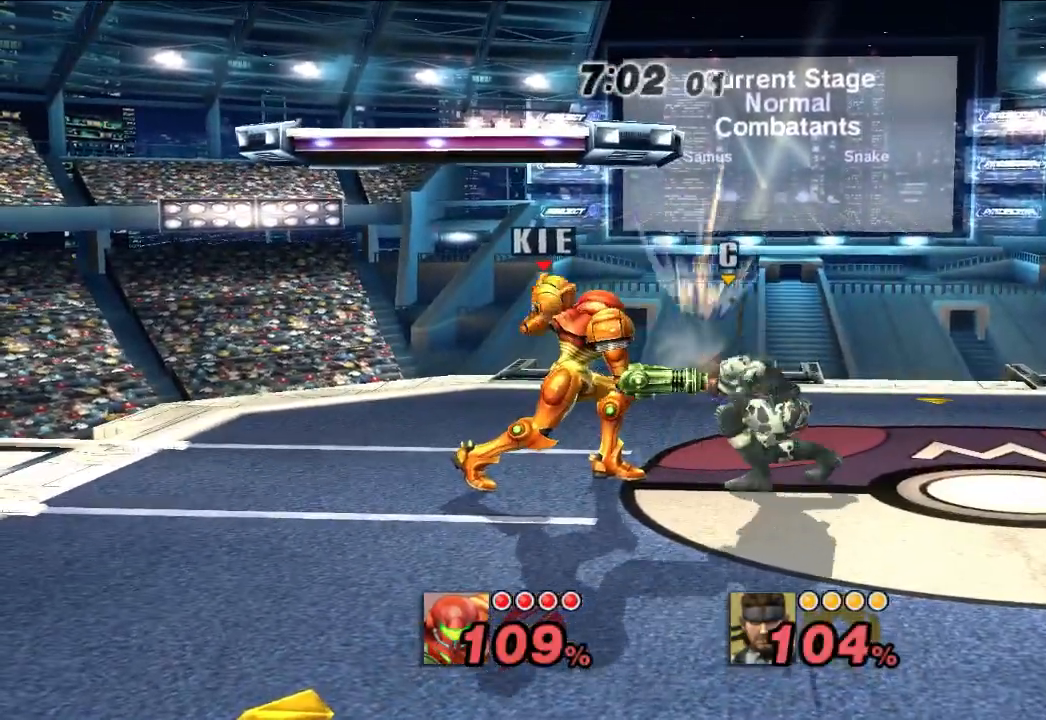
{"dt_ms": 500, "buttons": [], "left_stick": "left", "right_stick": "center", "events": [[83, "left_stick", "left"]]}
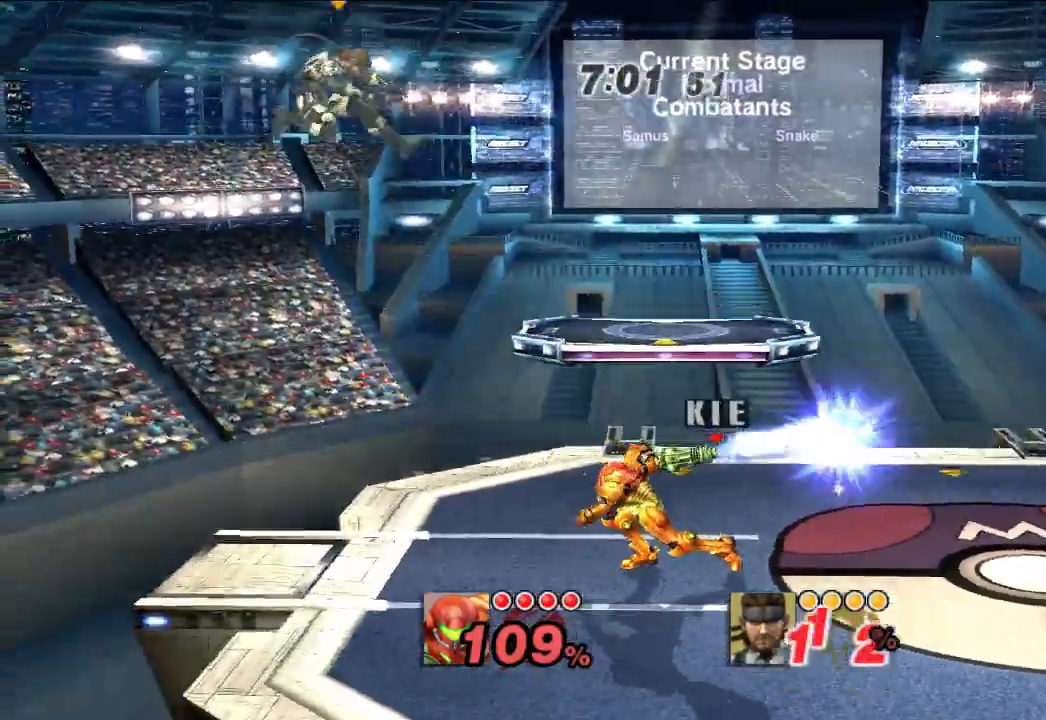
{"dt_ms": 500, "buttons": [], "left_stick": "left", "right_stick": "center", "events": [[83, "left_stick", "center"], [367, "left_stick", "left"], [417, "X", "down"], [483, "X", "up"]]}
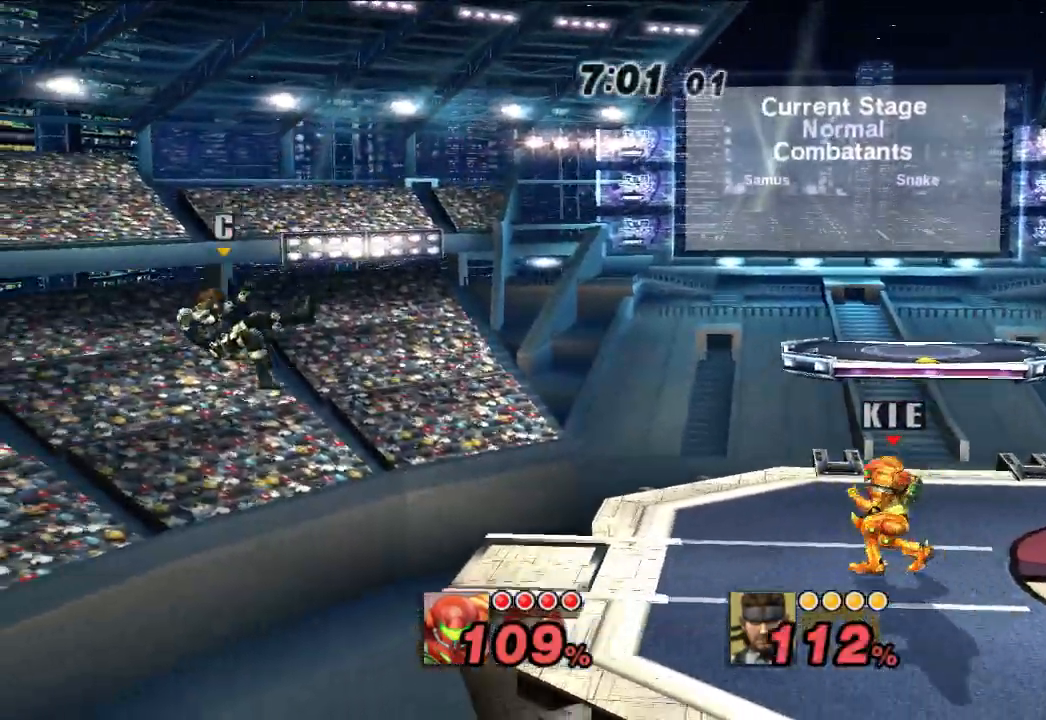
{"dt_ms": 500, "buttons": [], "left_stick": "center", "right_stick": "center", "events": [[250, "left_stick", "center"]]}
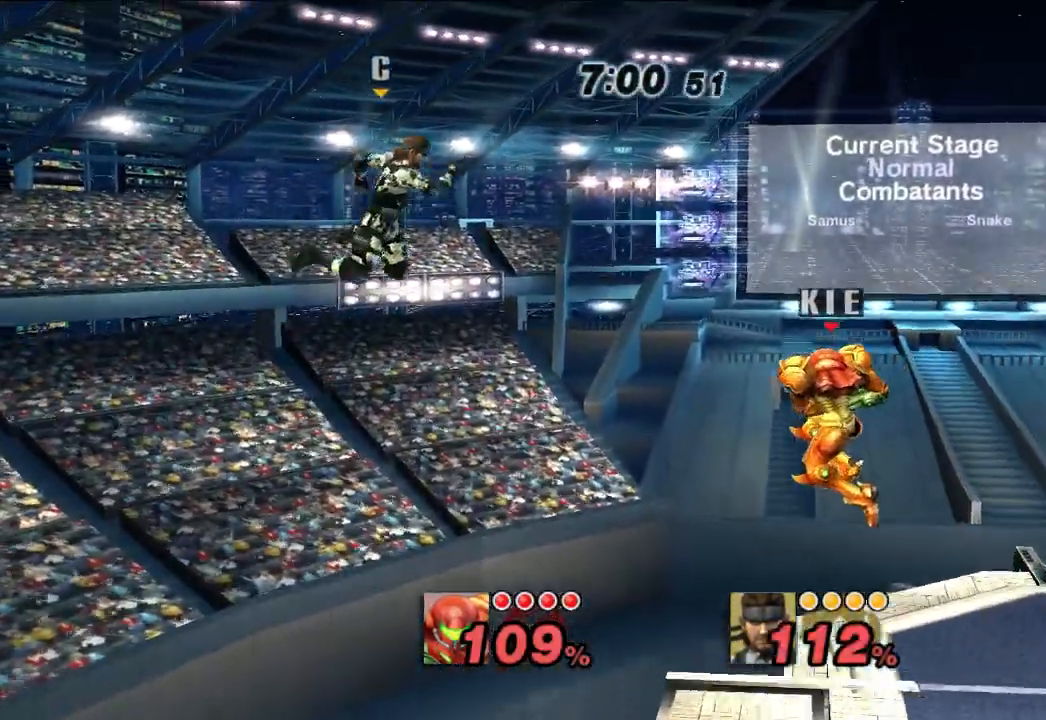
{"dt_ms": 500, "buttons": ["A", "X"], "left_stick": "right", "right_stick": "center", "events": [[133, "X", "down"], [183, "A", "down"], [300, "left_stick", "right"]]}
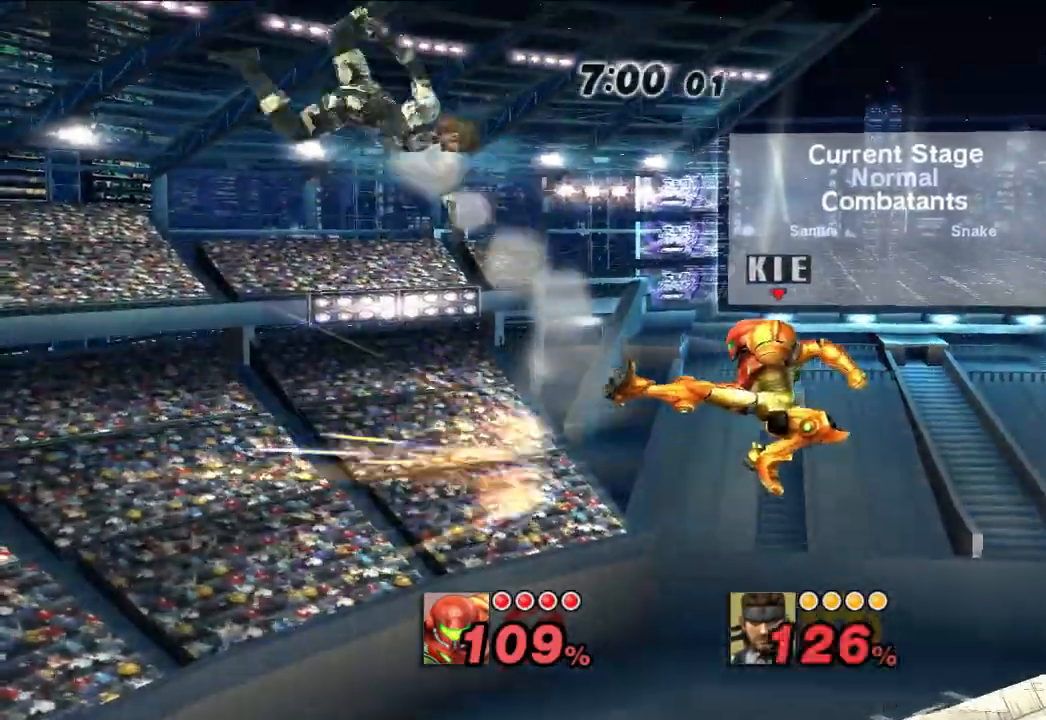
{"dt_ms": 500, "buttons": ["B"], "left_stick": "center", "right_stick": "center", "events": [[217, "A", "up"], [250, "X", "up"], [317, "left_stick", "center"], [483, "B", "down"]]}
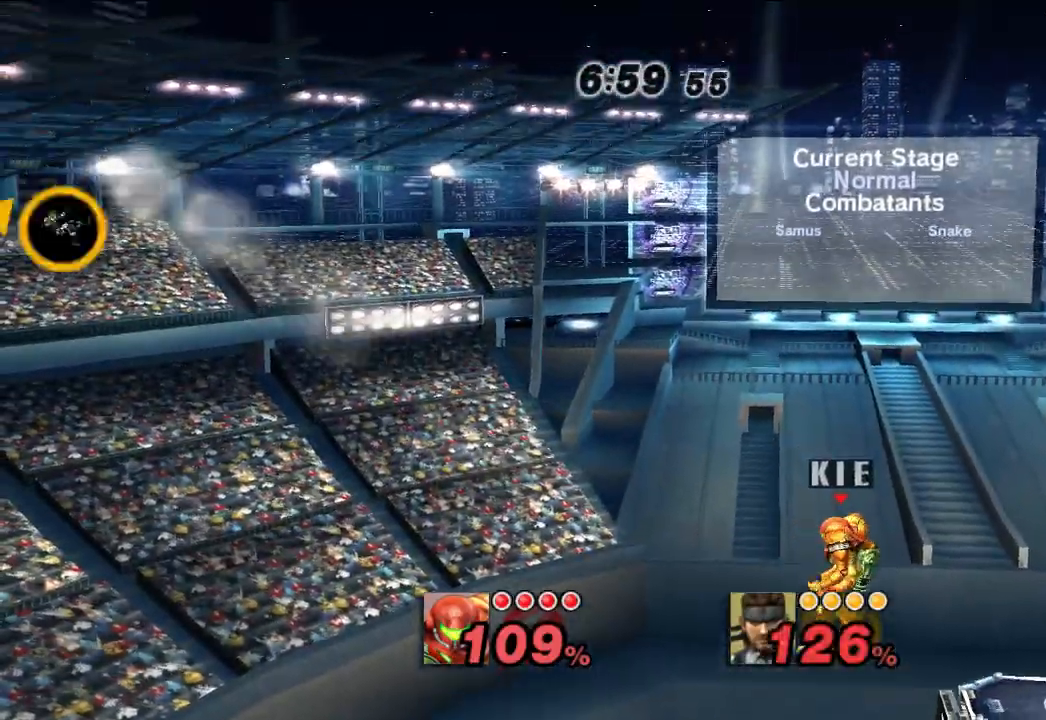
{"dt_ms": 500, "buttons": [], "left_stick": "center", "right_stick": "center", "events": [[50, "B", "up"]]}
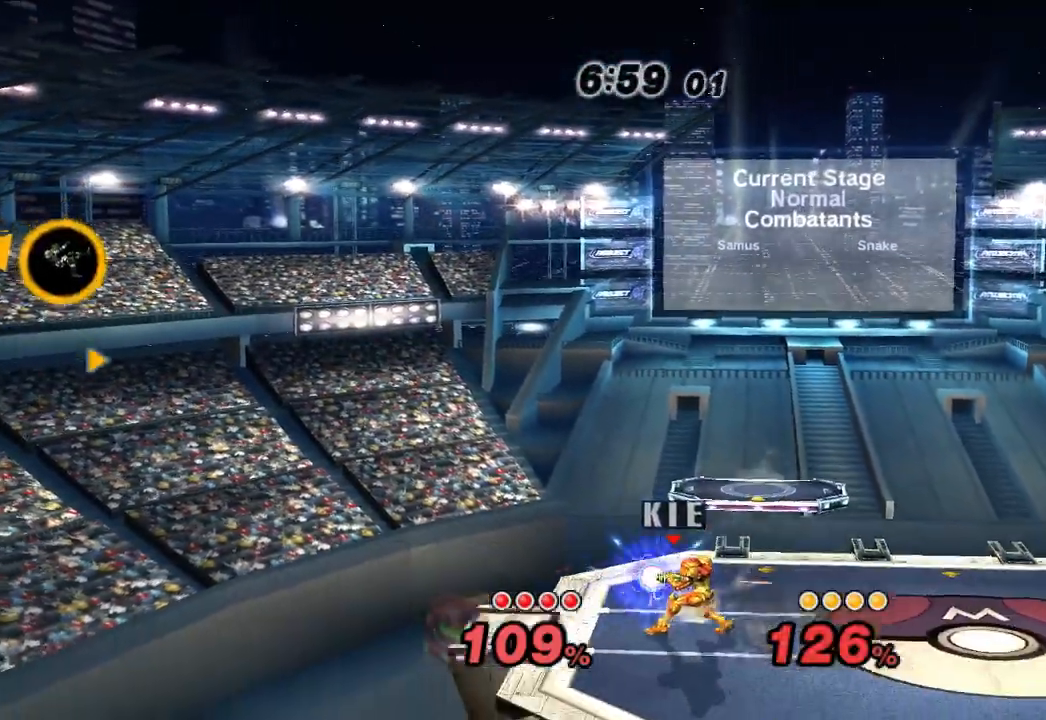
{"dt_ms": 500, "buttons": [], "left_stick": "center", "right_stick": "center", "events": []}
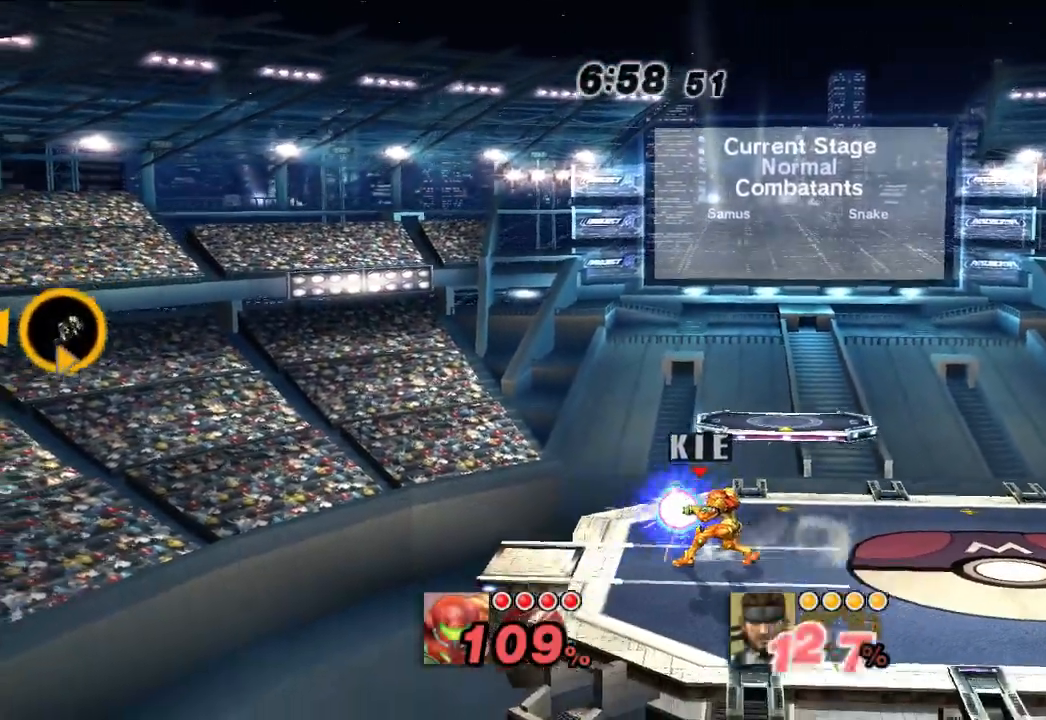
{"dt_ms": 500, "buttons": [], "left_stick": "center", "right_stick": "center", "events": []}
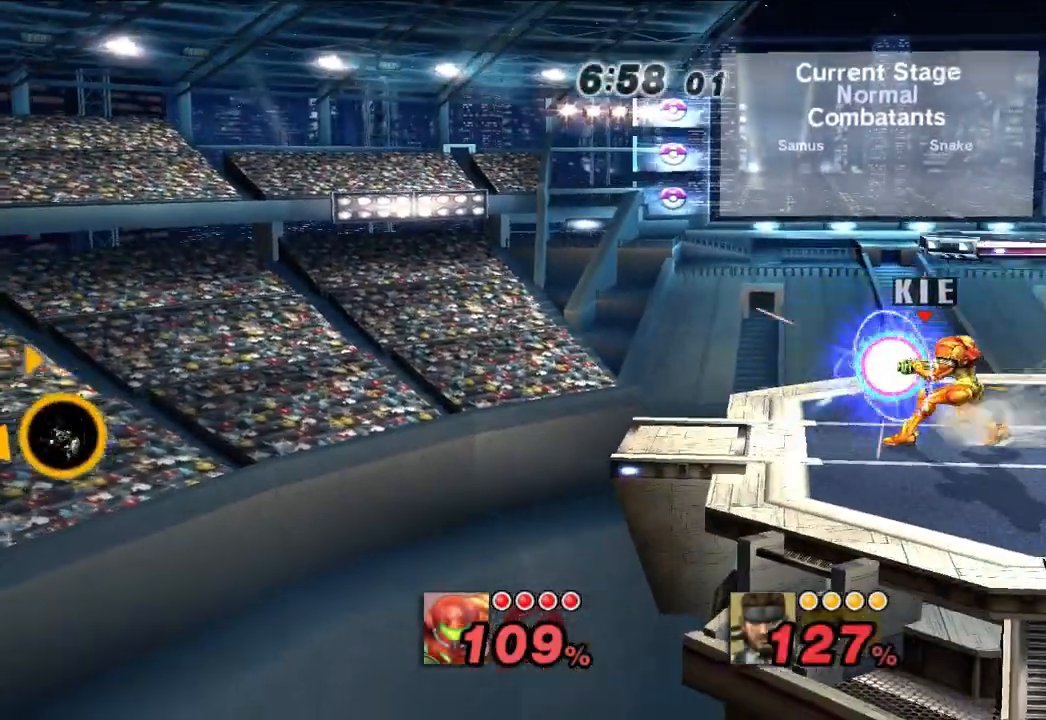
{"dt_ms": 500, "buttons": [], "left_stick": "center", "right_stick": "center", "events": []}
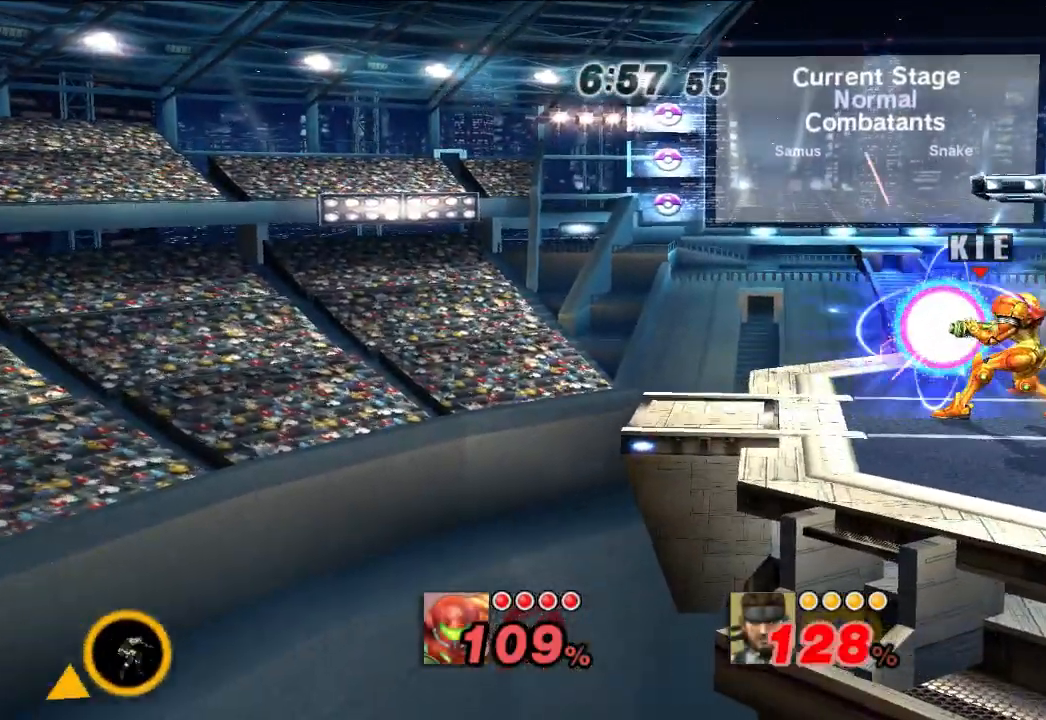
{"dt_ms": 500, "buttons": [], "left_stick": "center", "right_stick": "center", "events": []}
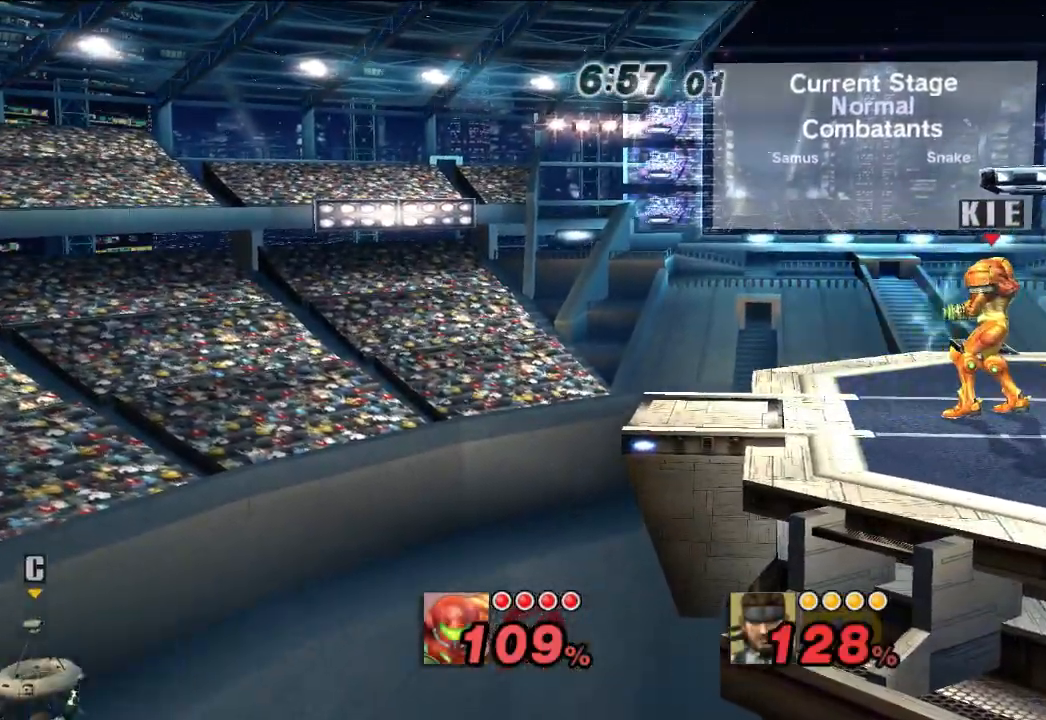
{"dt_ms": 500, "buttons": [], "left_stick": "left", "right_stick": "center", "events": [[50, "left_stick", "left"]]}
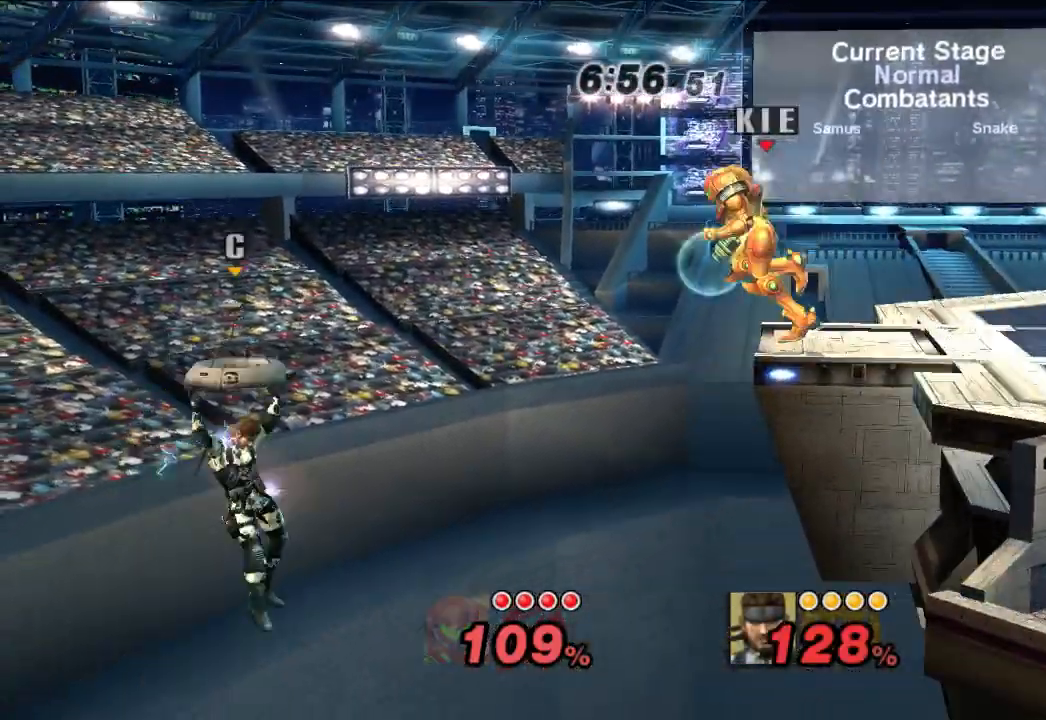
{"dt_ms": 500, "buttons": ["A", "X"], "left_stick": "right", "right_stick": "center", "events": [[133, "left_stick", "center"], [283, "X", "down"], [317, "A", "down"], [417, "left_stick", "right"]]}
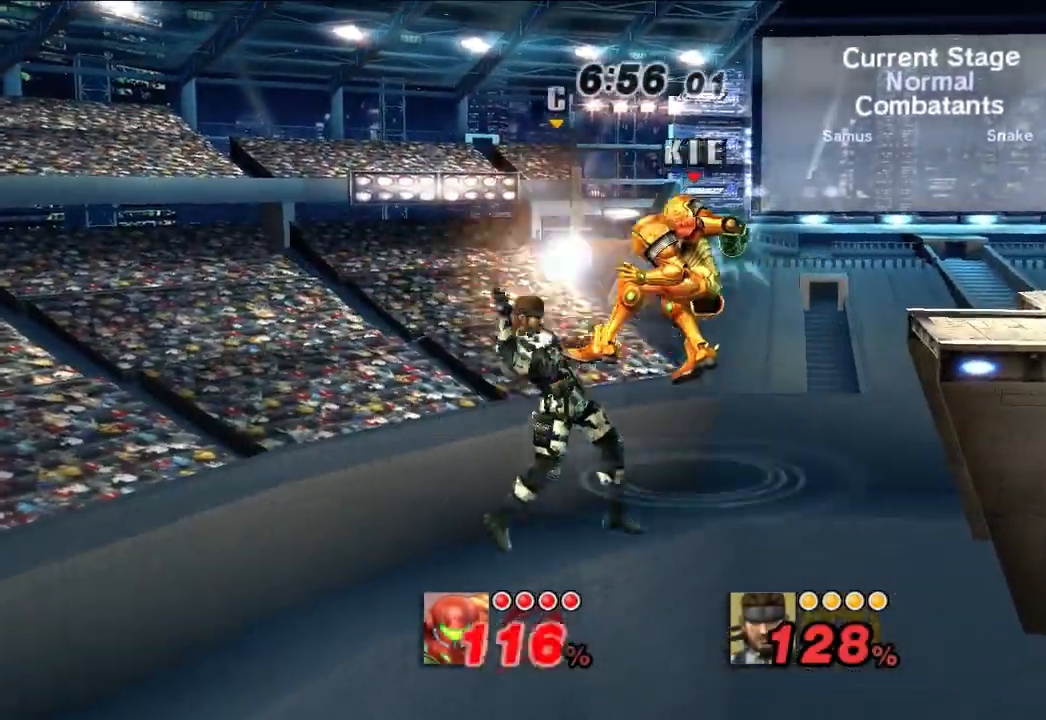
{"dt_ms": 500, "buttons": [], "left_stick": "center", "right_stick": "center", "events": [[433, "A", "up"], [483, "X", "up"], [500, "left_stick", "center"]]}
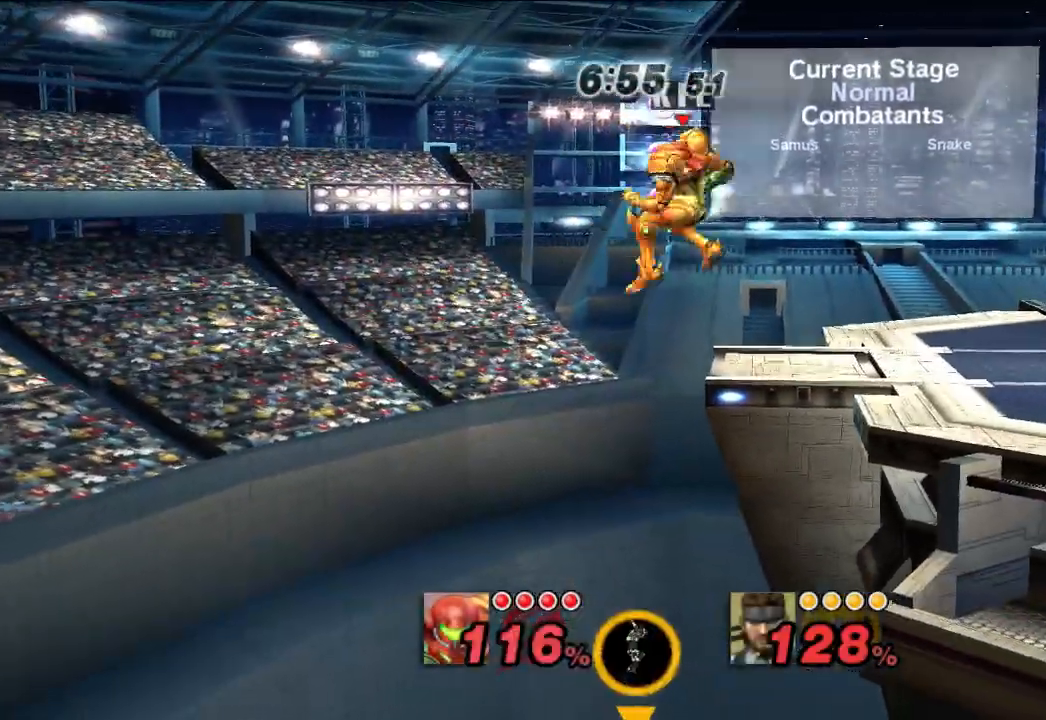
{"dt_ms": 500, "buttons": [], "left_stick": "center", "right_stick": "center", "events": [[183, "left_stick", "right"], [267, "X", "down"], [283, "left_stick", "center"], [350, "X", "up"]]}
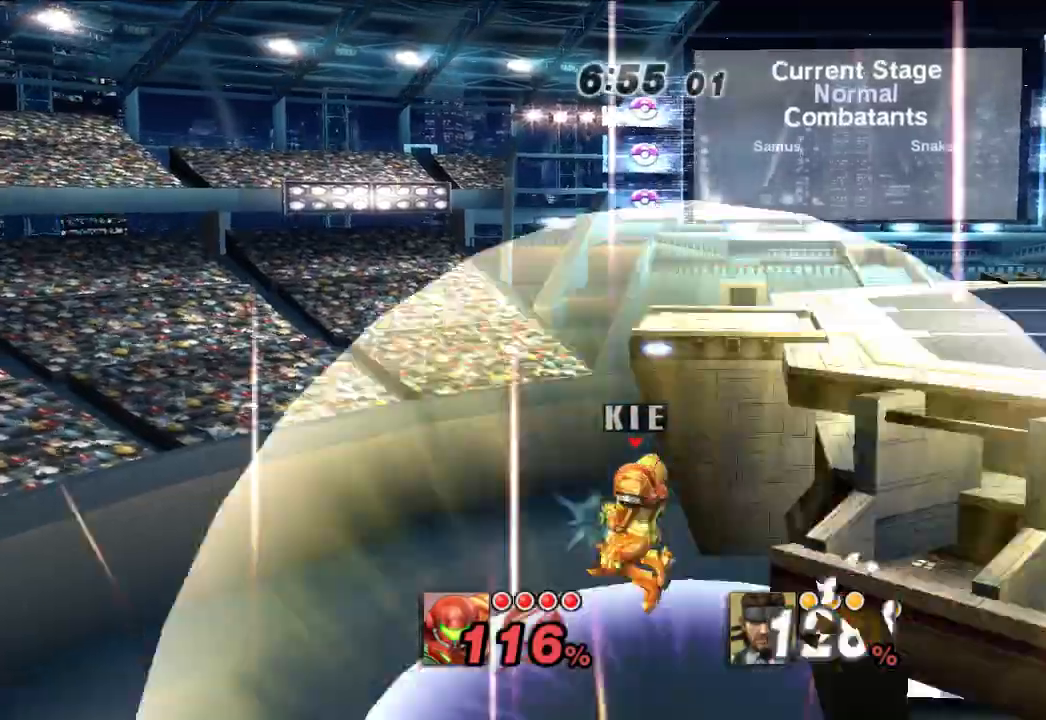
{"dt_ms": 500, "buttons": [], "left_stick": "up-left", "right_stick": "center", "events": [[33, "X", "down"], [133, "left_stick", "up"], [150, "X", "up"], [300, "left_stick", "up-left"]]}
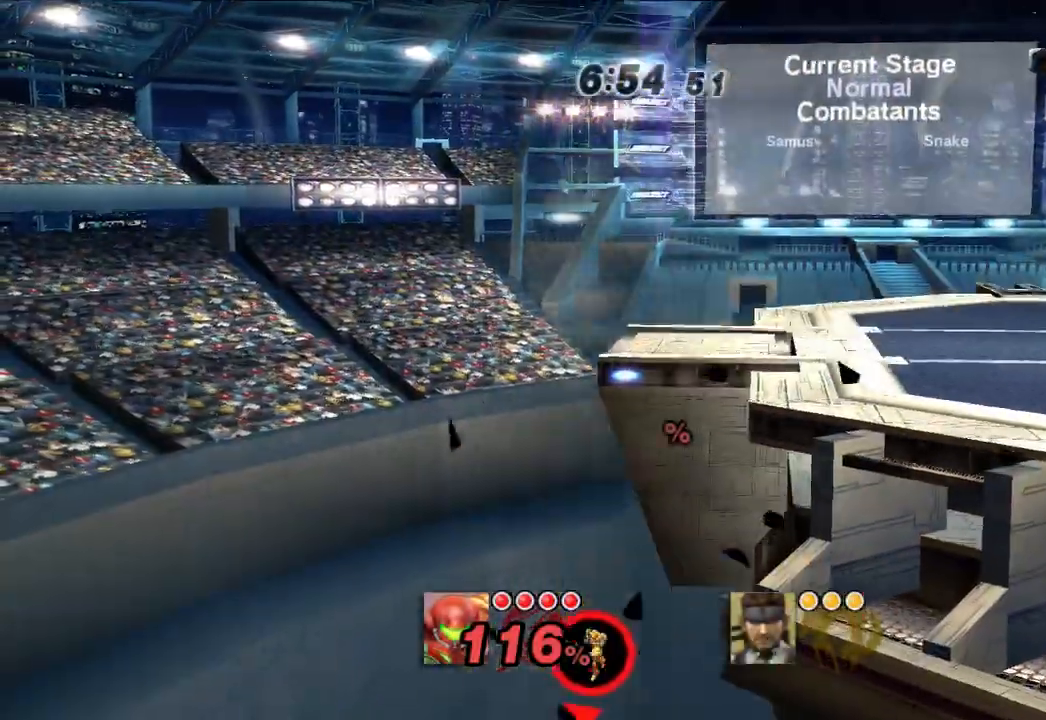
{"dt_ms": 500, "buttons": [], "left_stick": "up", "right_stick": "center", "events": [[33, "left_stick", "up"]]}
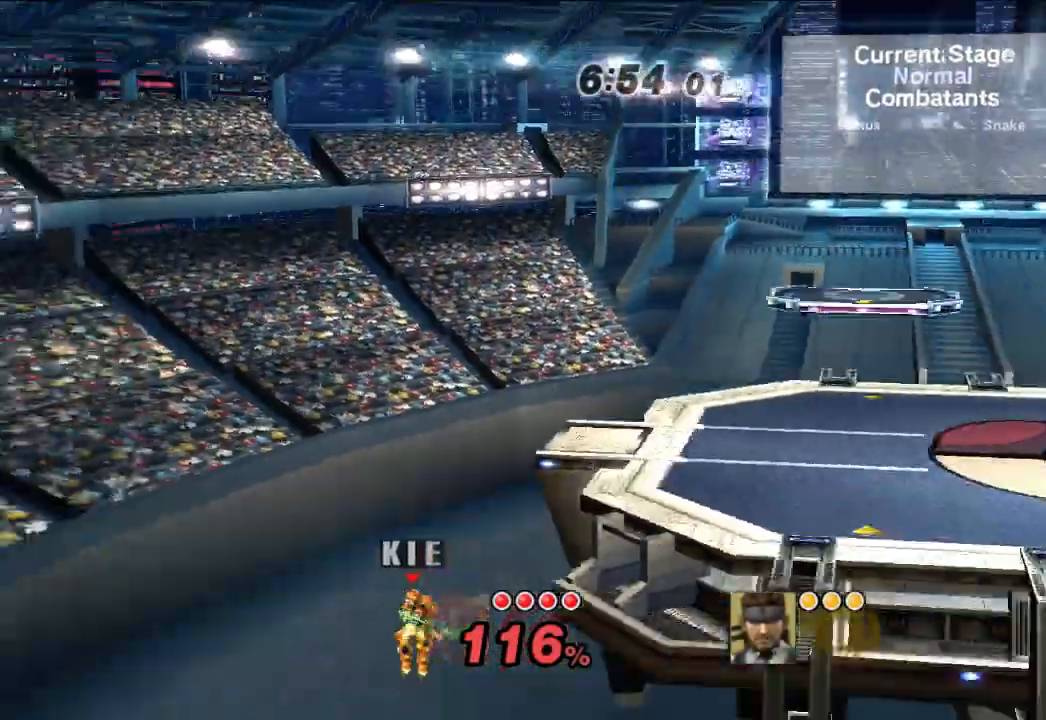
{"dt_ms": 500, "buttons": [], "left_stick": "down", "right_stick": "center", "events": [[117, "left_stick", "right"], [167, "left_stick", "down"]]}
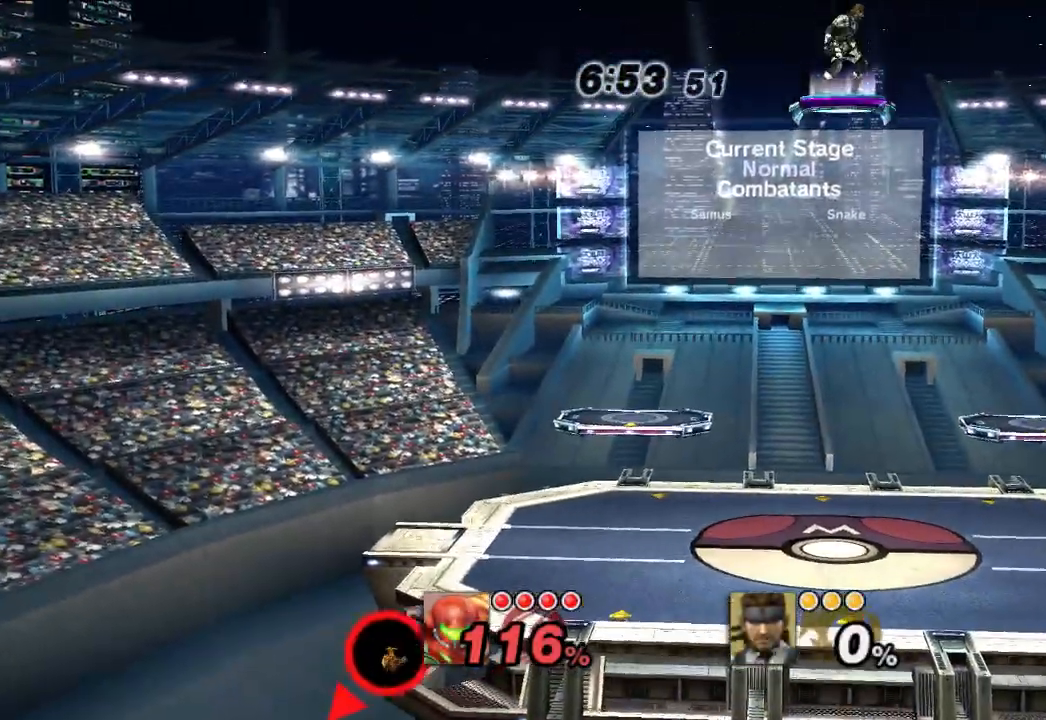
{"dt_ms": 1000, "buttons": [], "left_stick": "center", "right_stick": "center", "events": [[300, "B", "down"], [383, "A", "down"], [467, "B", "up"], [517, "X", "down"], [533, "left_stick", "center"], [583, "A", "up"], [633, "X", "up"]]}
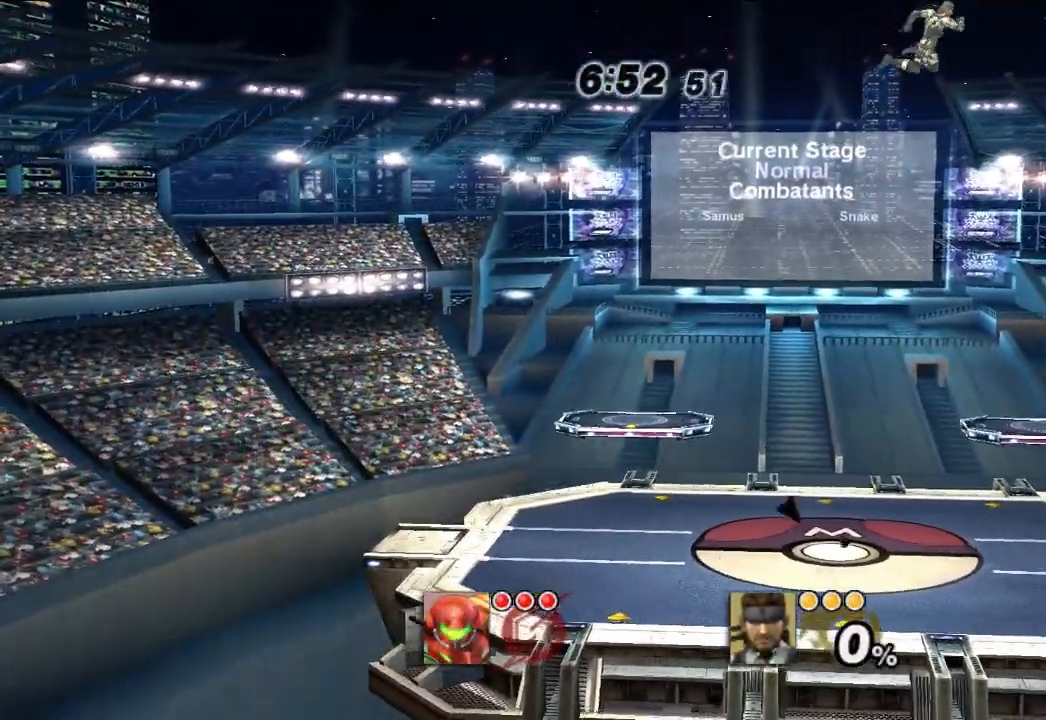
{"dt_ms": 500, "buttons": [], "left_stick": "left", "right_stick": "center", "events": [[333, "left_stick", "left"]]}
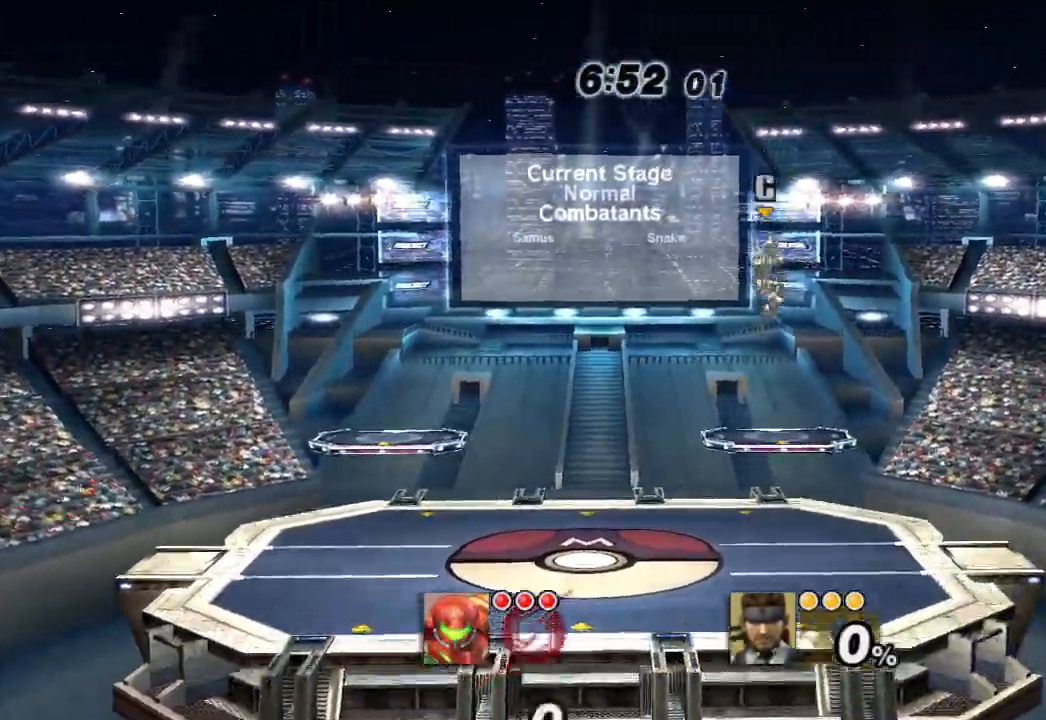
{"dt_ms": 500, "buttons": [], "left_stick": "left", "right_stick": "center", "events": [[150, "left_stick", "center"], [200, "B", "down"], [217, "A", "down"], [300, "Y", "down"], [317, "B", "up"], [367, "X", "down"], [400, "Y", "up"], [433, "A", "up"], [450, "X", "up"], [483, "left_stick", "left"]]}
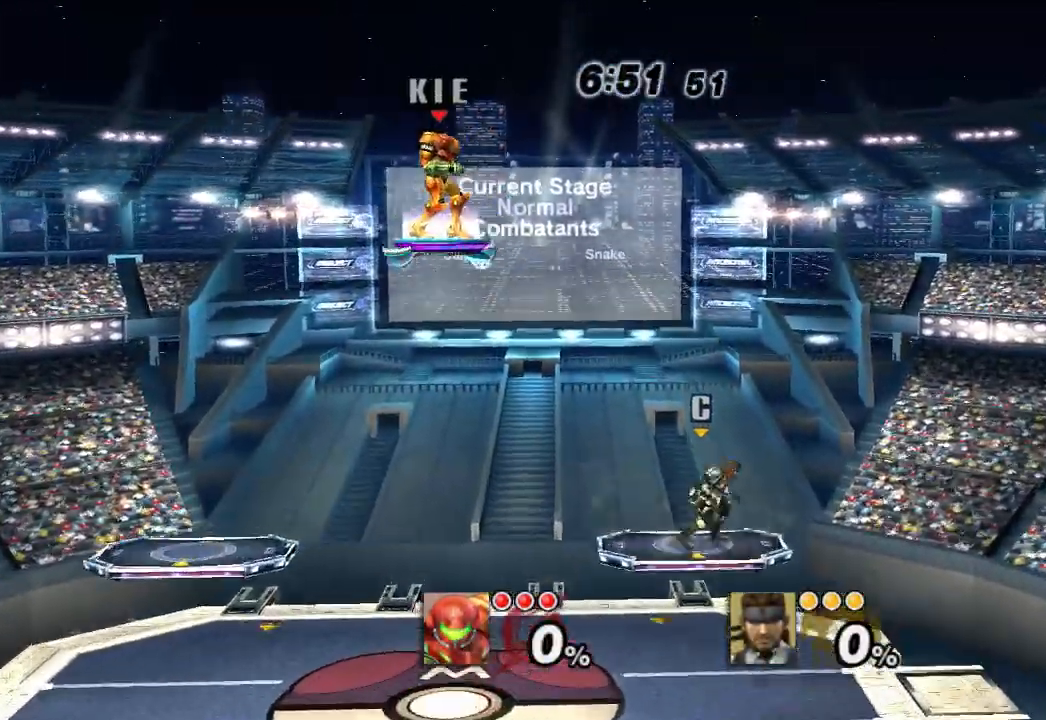
{"dt_ms": 500, "buttons": [], "left_stick": "left", "right_stick": "center", "events": []}
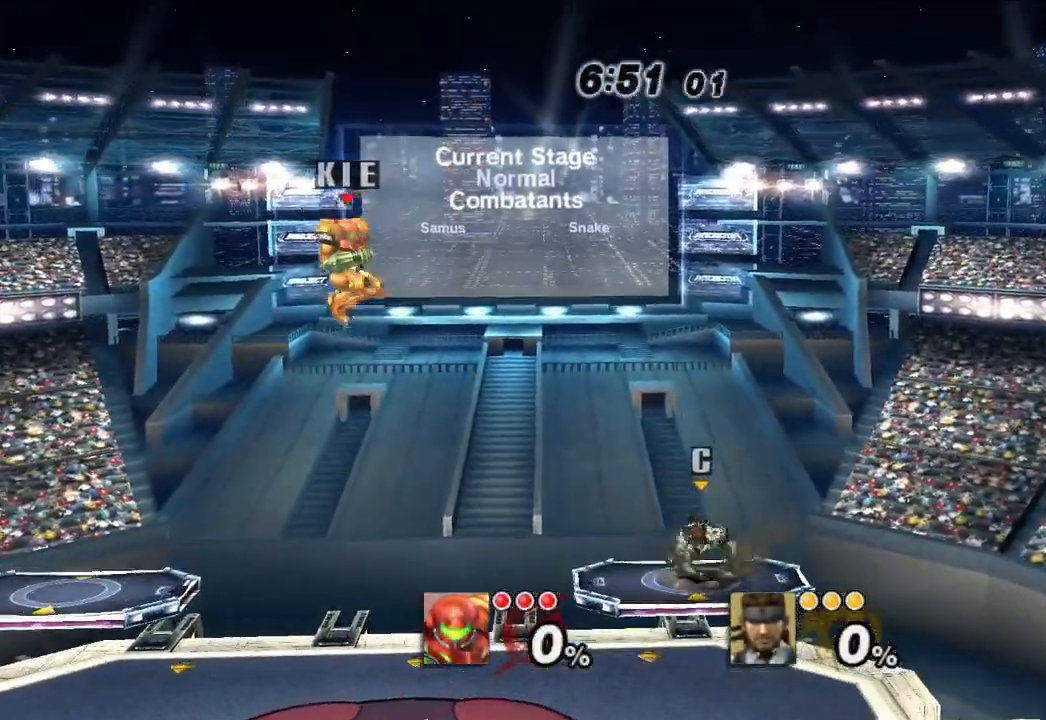
{"dt_ms": 1000, "buttons": [], "left_stick": "right", "right_stick": "center", "events": [[167, "left_stick", "center"], [333, "B", "down"], [333, "left_stick", "right"], [433, "B", "up"], [500, "left_stick", "center"], [717, "left_stick", "right"], [883, "left_stick", "center"], [967, "left_stick", "right"]]}
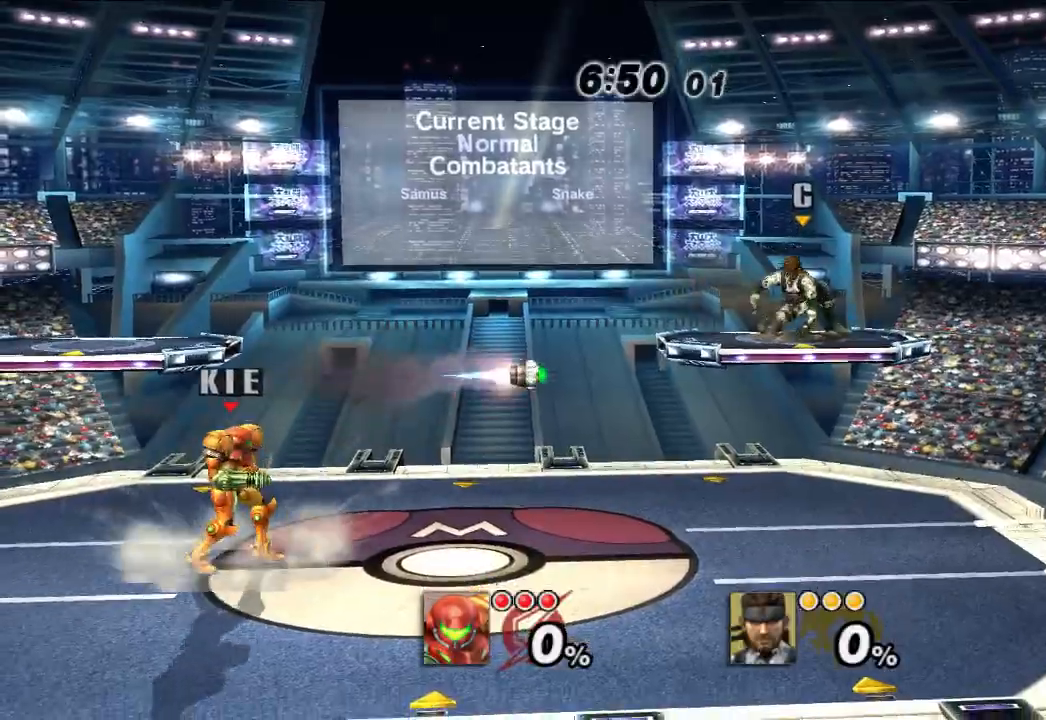
{"dt_ms": 500, "buttons": ["A"], "left_stick": "right", "right_stick": "center", "events": [[83, "X", "down"], [183, "X", "up"], [467, "A", "down"]]}
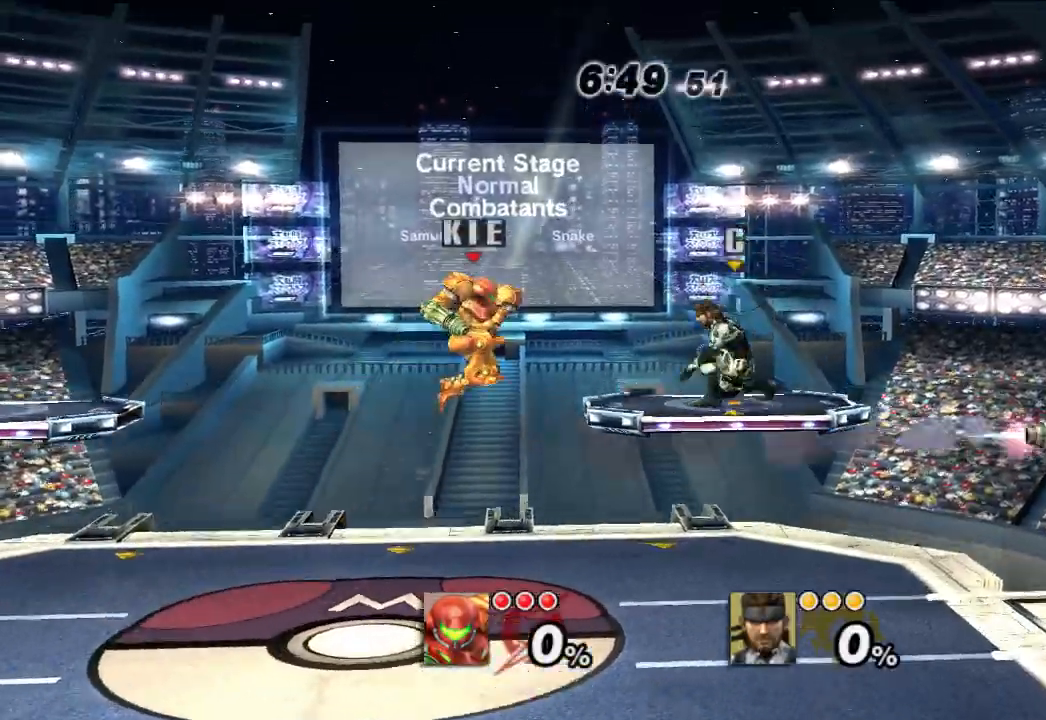
{"dt_ms": 500, "buttons": [], "left_stick": "down-left", "right_stick": "center", "events": [[67, "A", "up"], [167, "A", "down"], [267, "A", "up"], [300, "left_stick", "up-right"], [467, "left_stick", "down-left"]]}